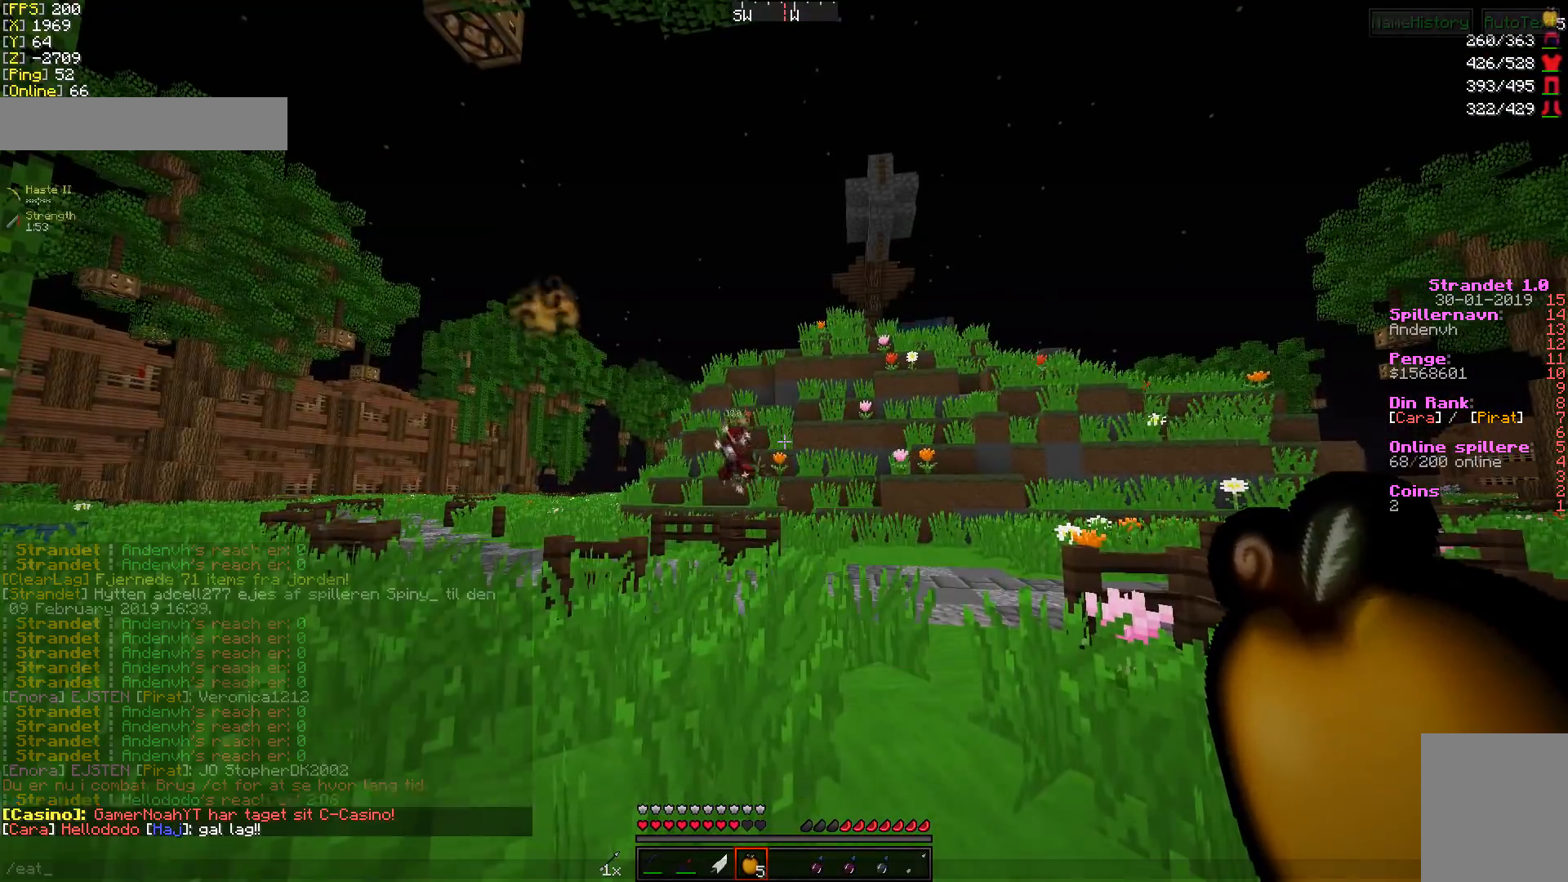
Gameplay with keyboard and mouse; each line is a JSON object with the keys and mouse buttons held at the frame after it. "events" lists presses ("down") and releases ("up") of "a", "d", "s", "w", "mouse_left" and "mouse_right" between this image and that frame as [ms after this image, input, new state], when the widget could be followed in between. "mouse_left", "mouse_right" = the "left", "right" buttons of the "mouse" list. No other keys are recorded. Fast repeated clicks can show as one long hold. Mouse movement is not recorded.
{"keys": ["w"], "mouse": [], "events": [[250, "w", "down"]]}
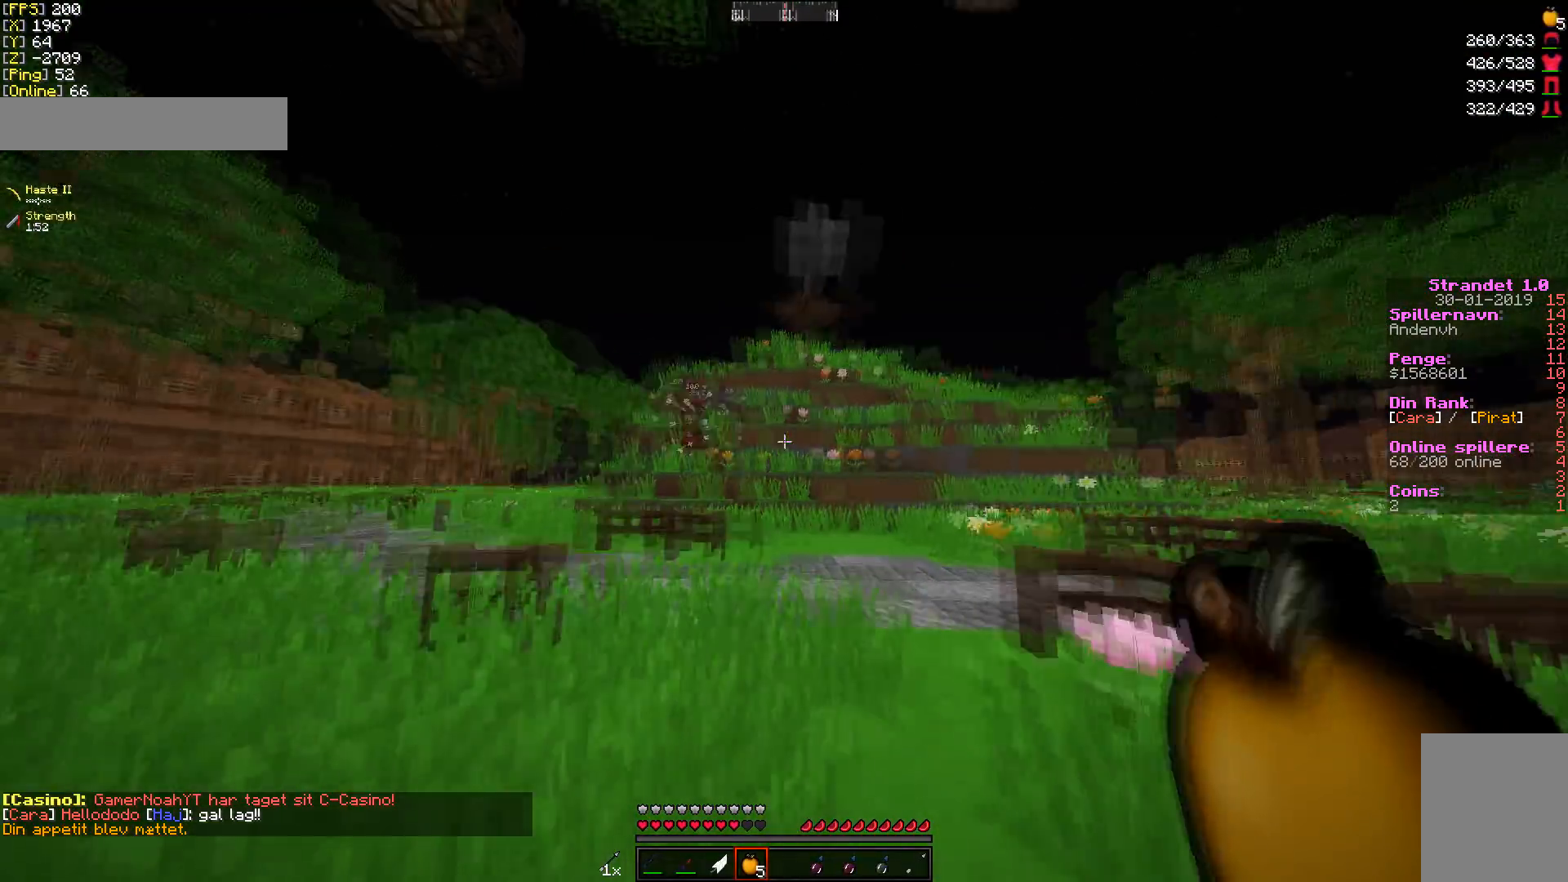
{"keys": ["w"], "mouse": ["right"], "events": [[321, "mouse_right", "down"]]}
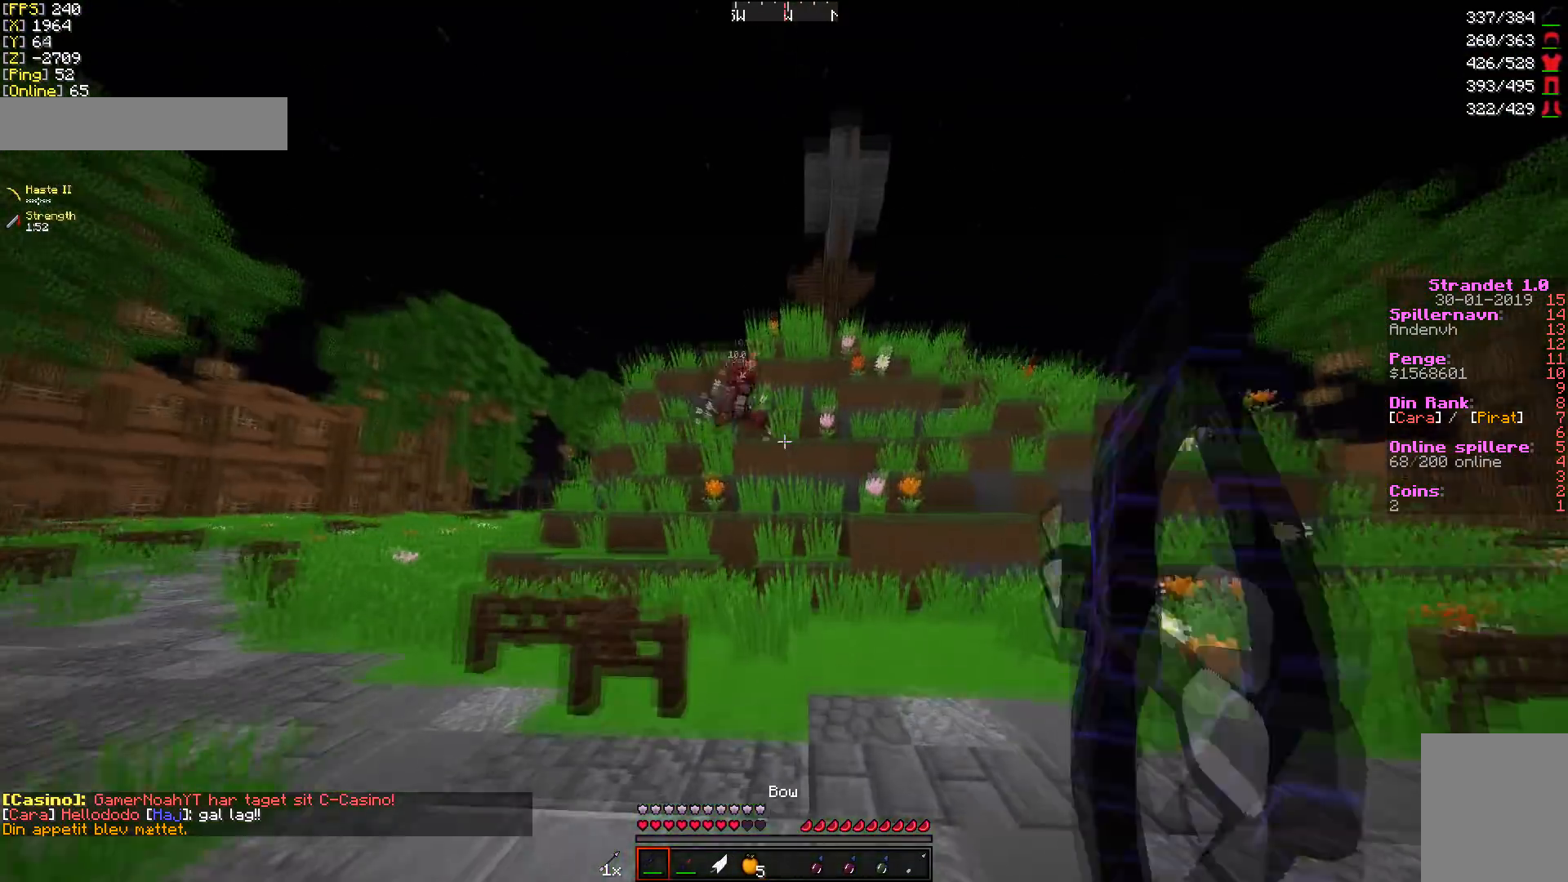
{"keys": ["w"], "mouse": [], "events": [[36, "mouse_right", "up"]]}
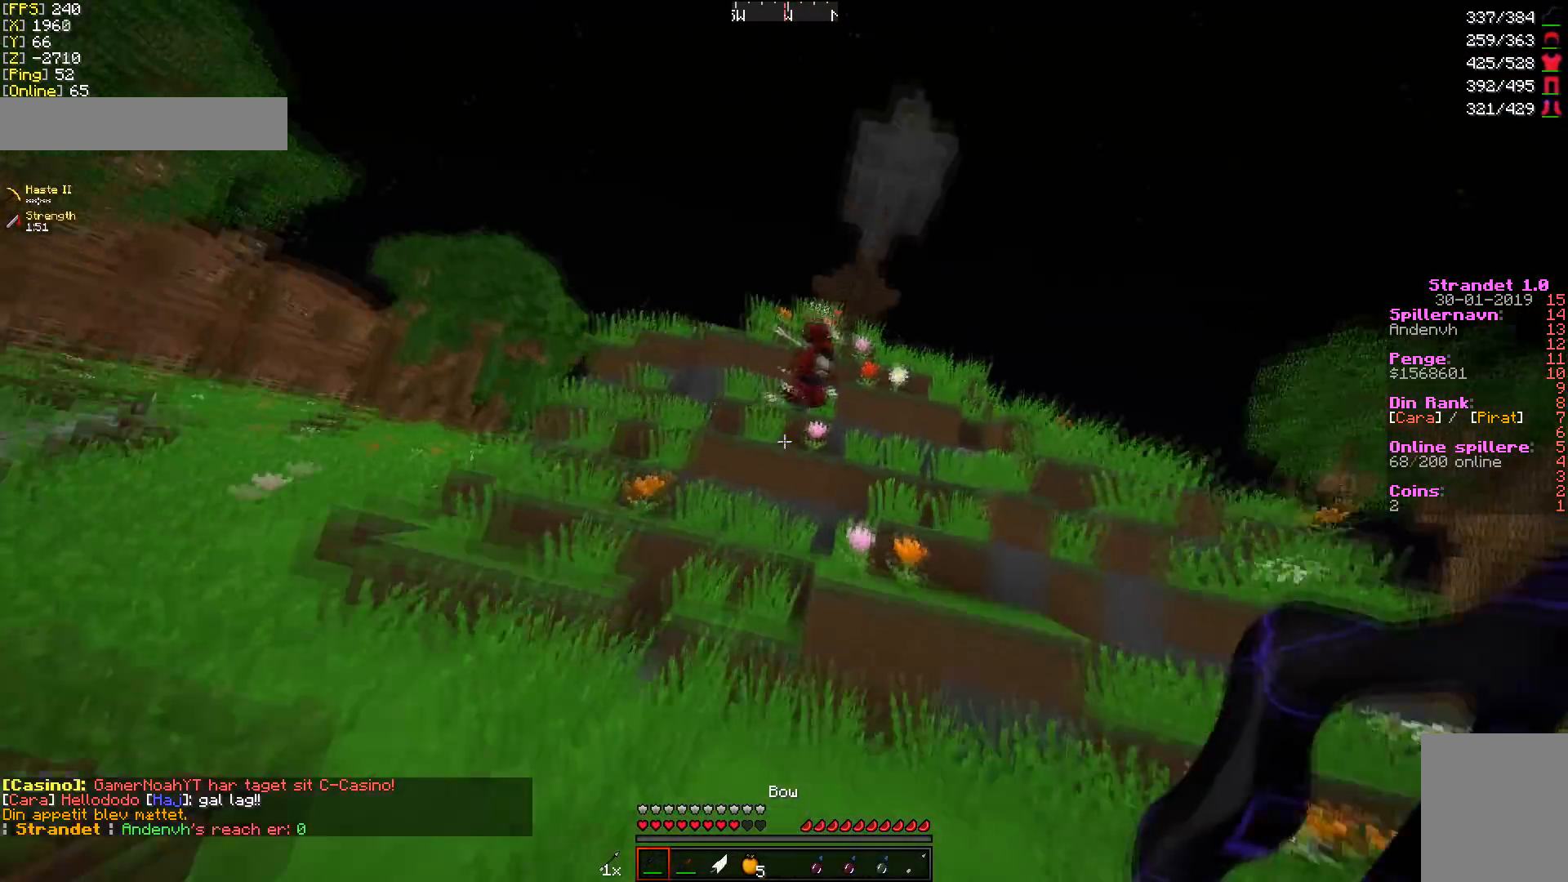
{"keys": ["a", "w"], "mouse": [], "events": [[249, "a", "down"]]}
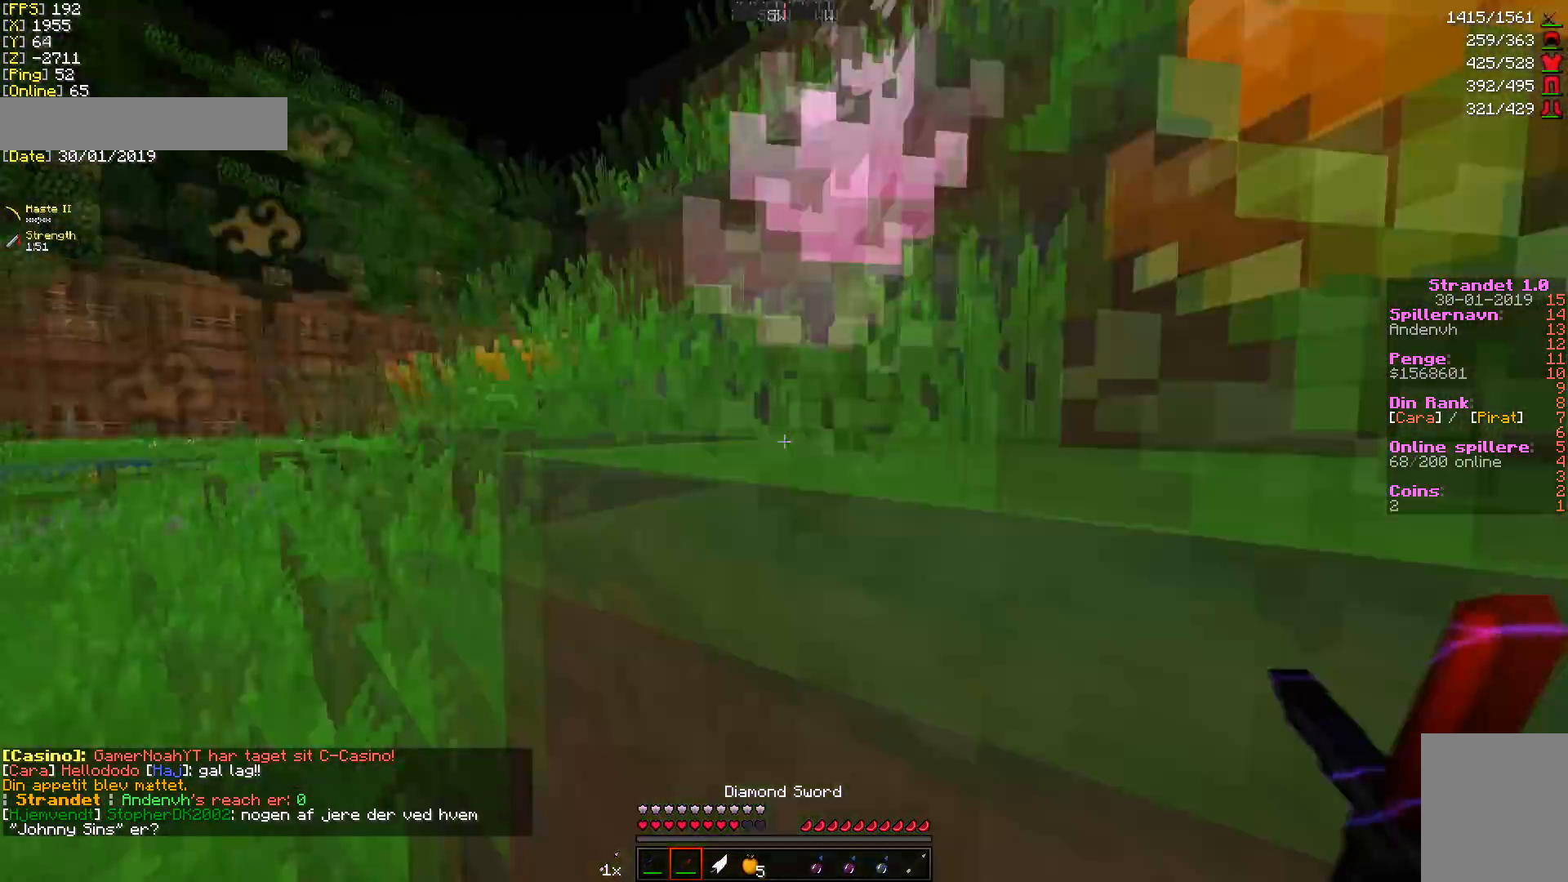
{"keys": ["w"], "mouse": [], "events": [[285, "a", "up"]]}
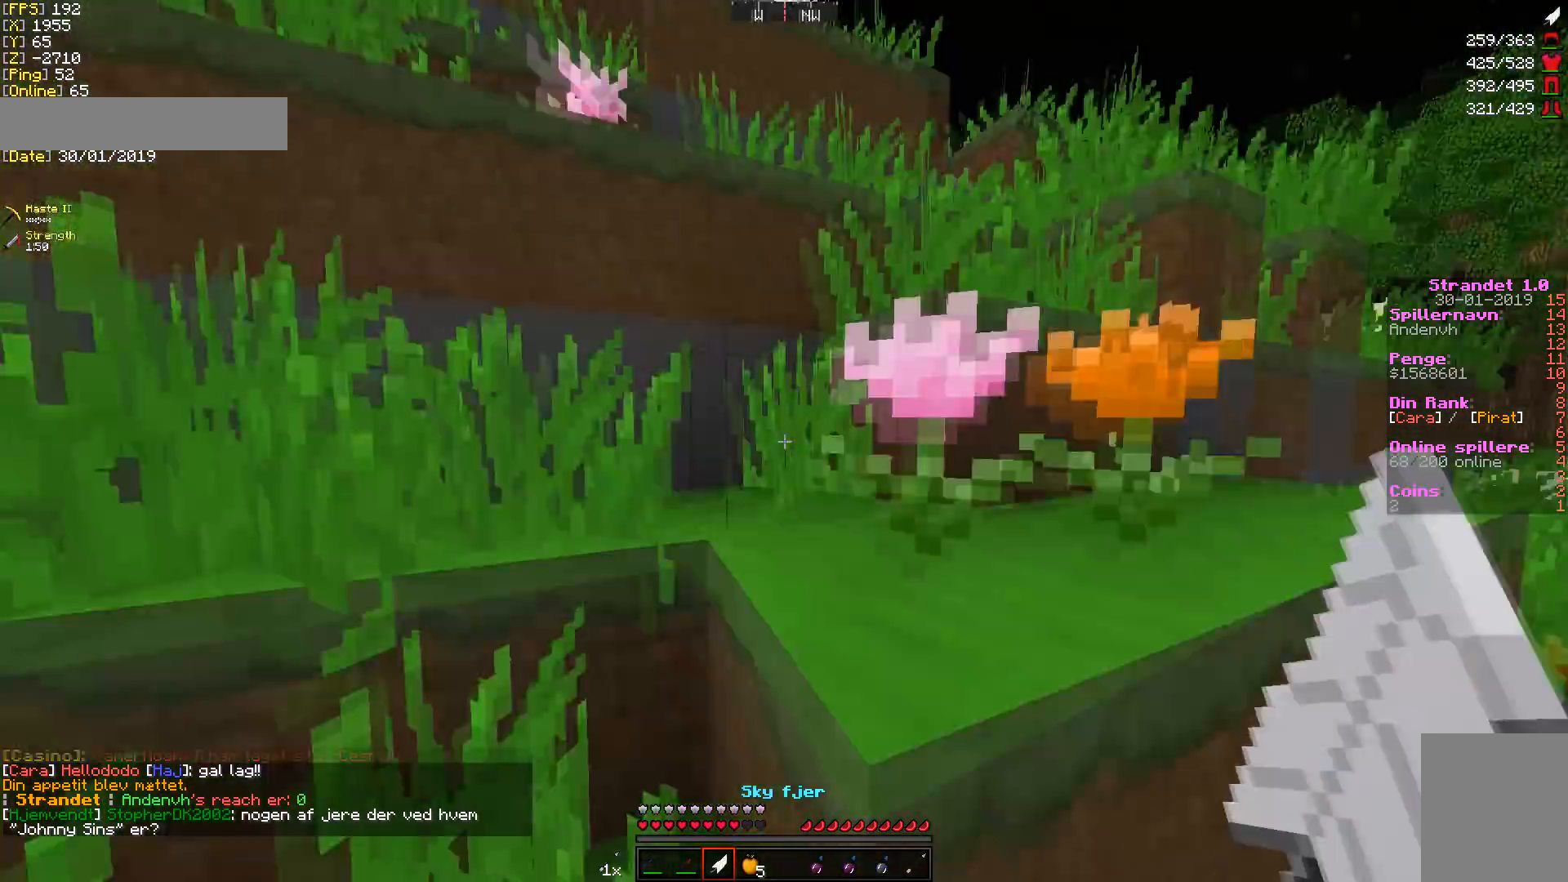
{"keys": ["a", "w"], "mouse": [], "events": [[143, "a", "down"]]}
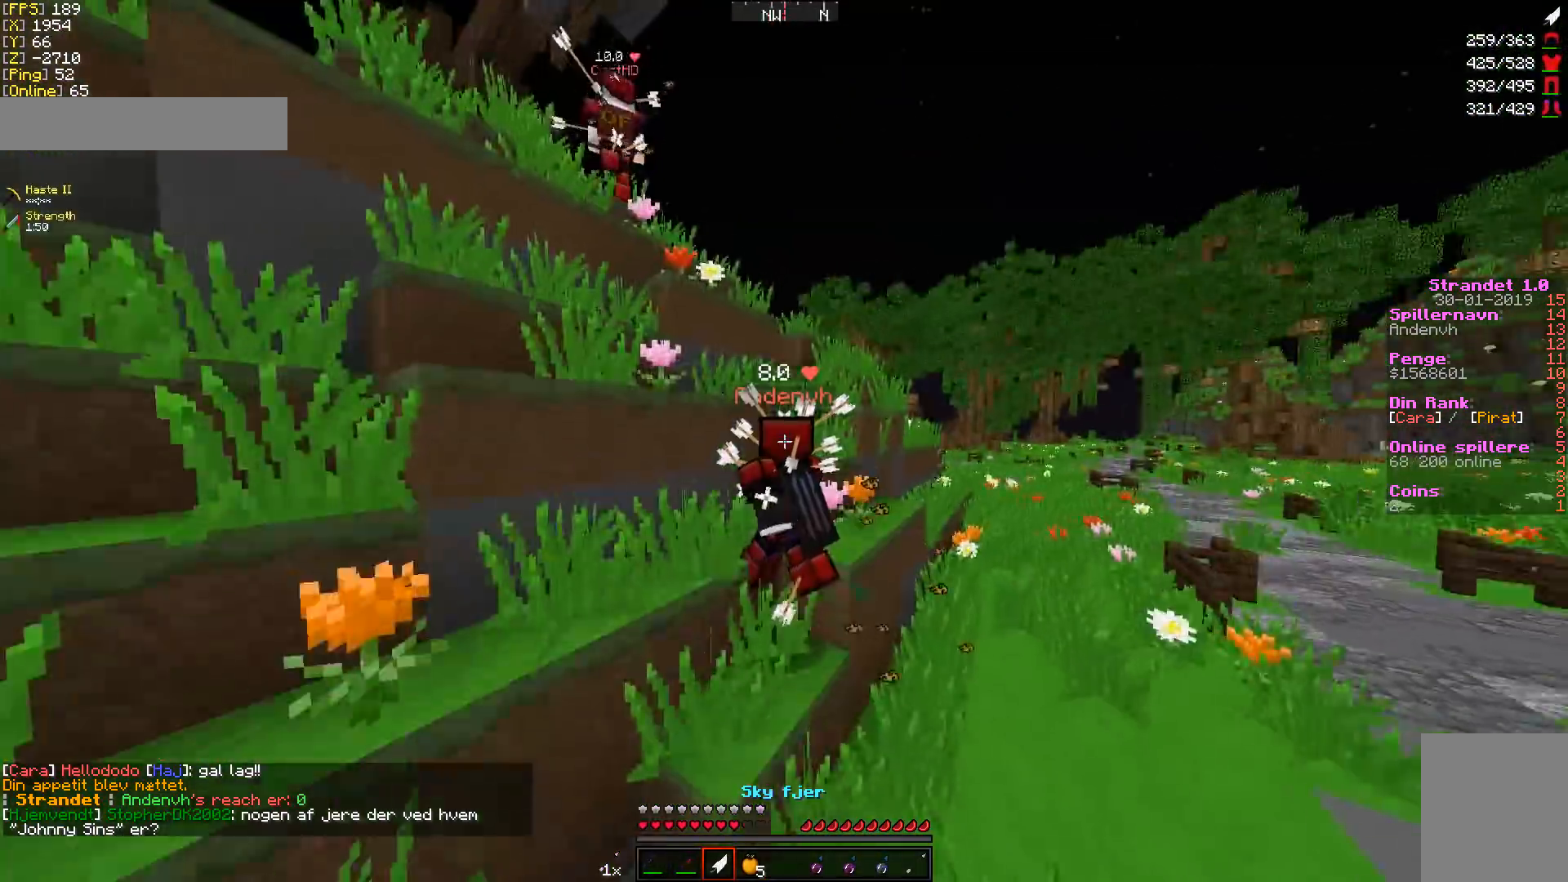
{"keys": ["w"], "mouse": [], "events": [[72, "a", "up"]]}
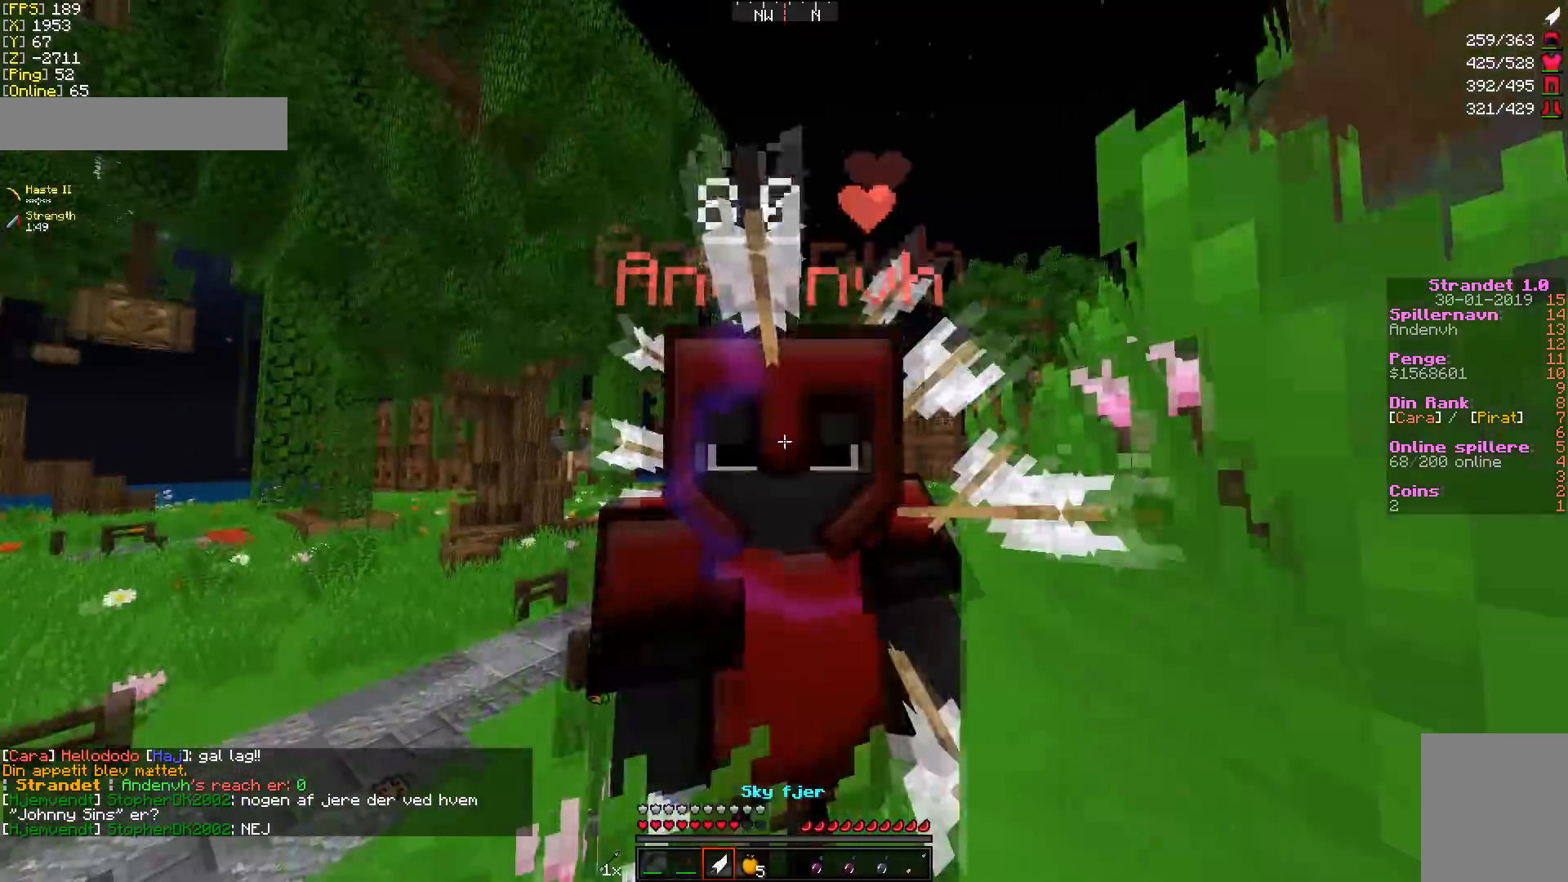
{"keys": ["w"], "mouse": [], "events": []}
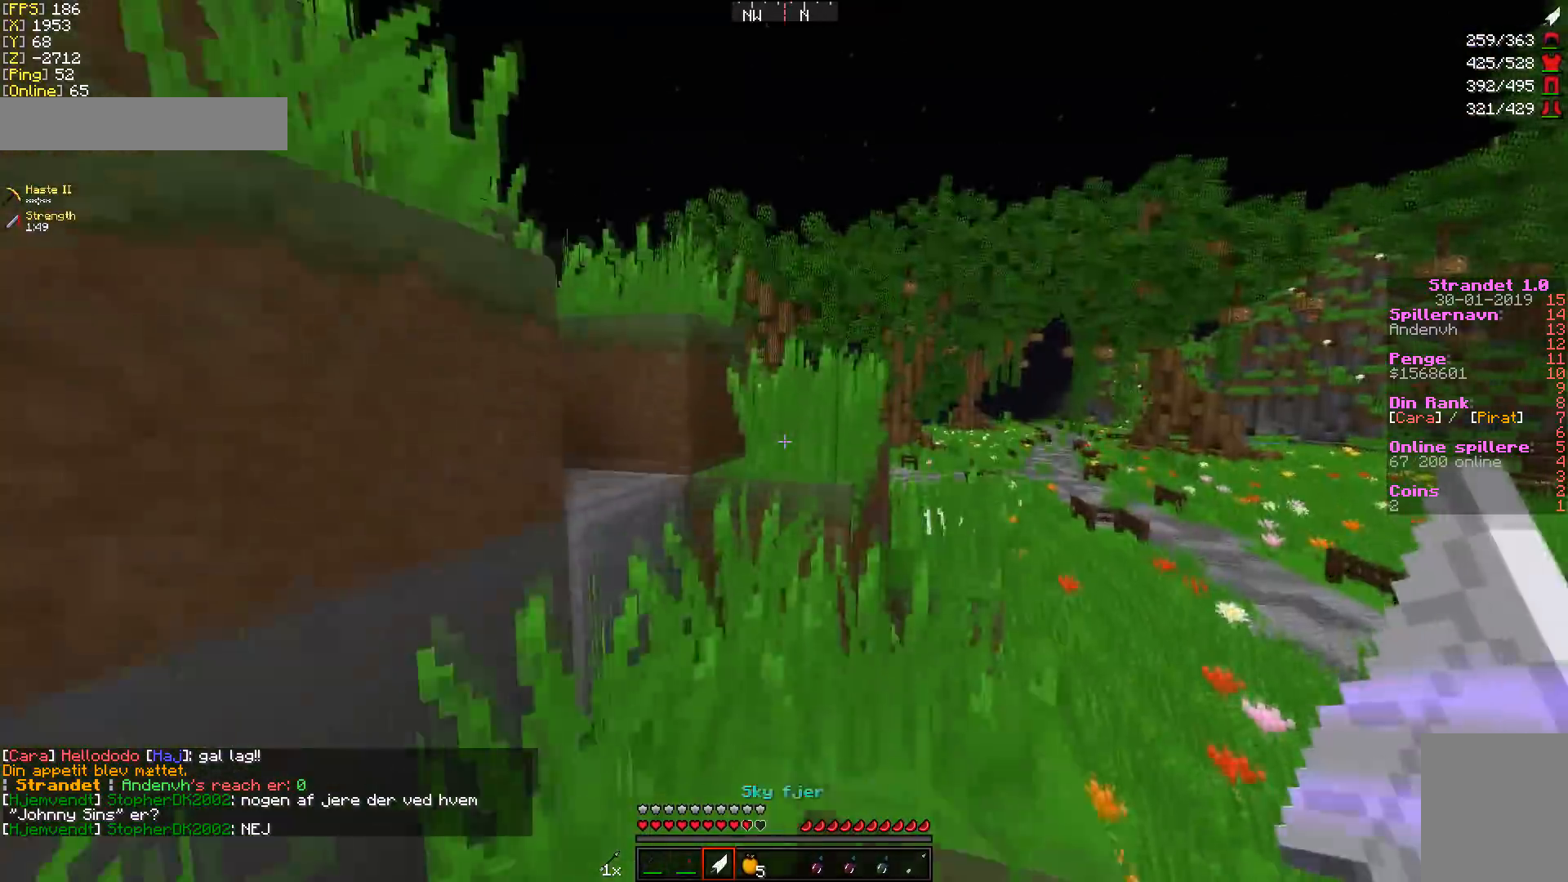
{"keys": ["w"], "mouse": [], "events": []}
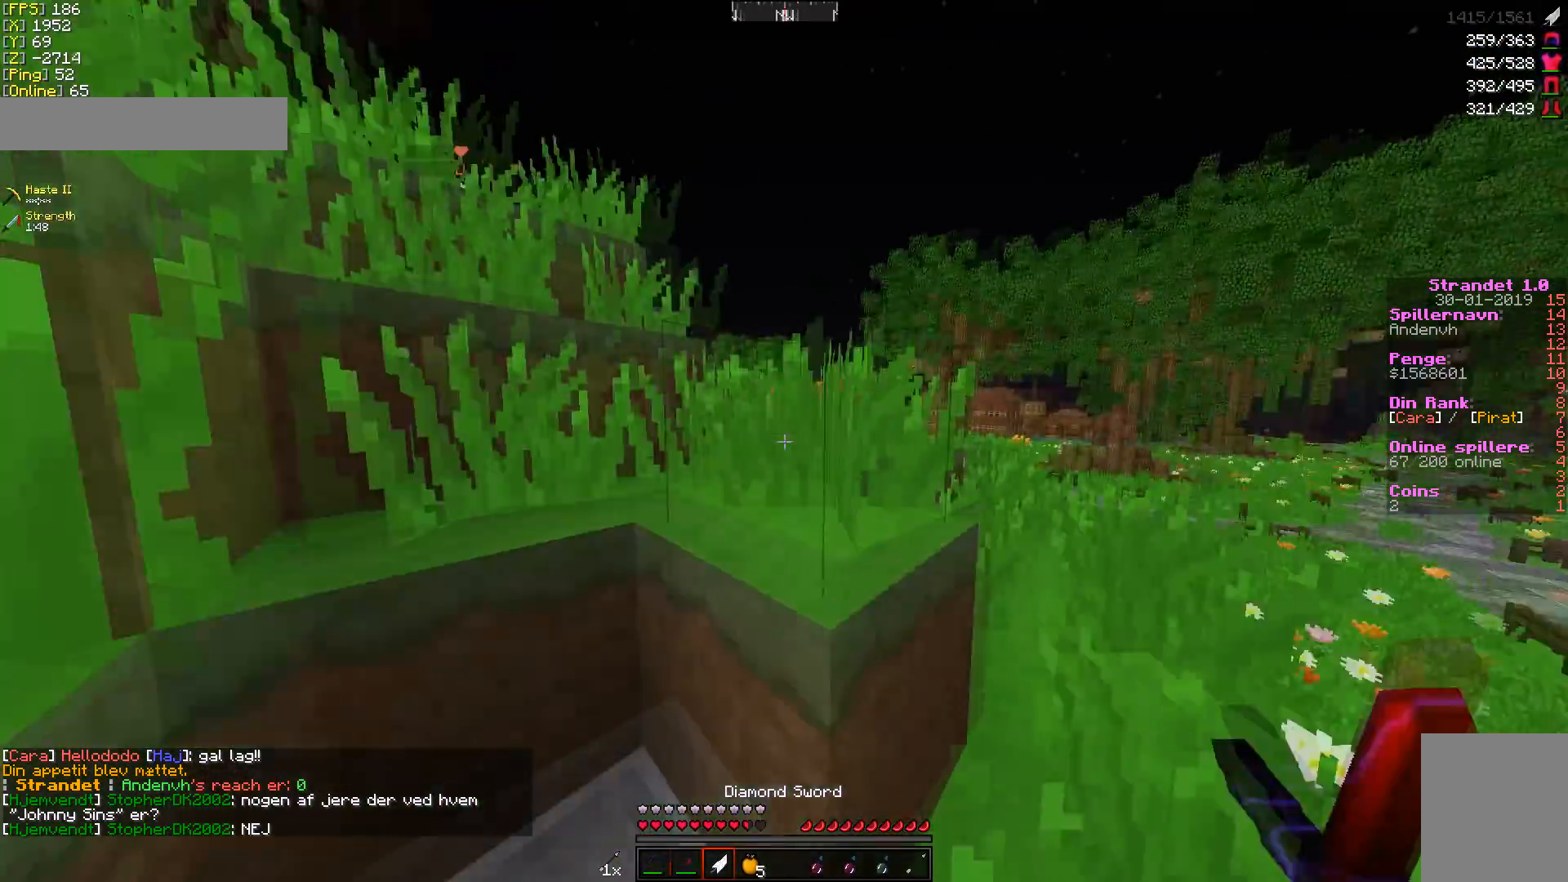
{"keys": ["w"], "mouse": [], "events": [[72, "d", "down"], [464, "d", "up"]]}
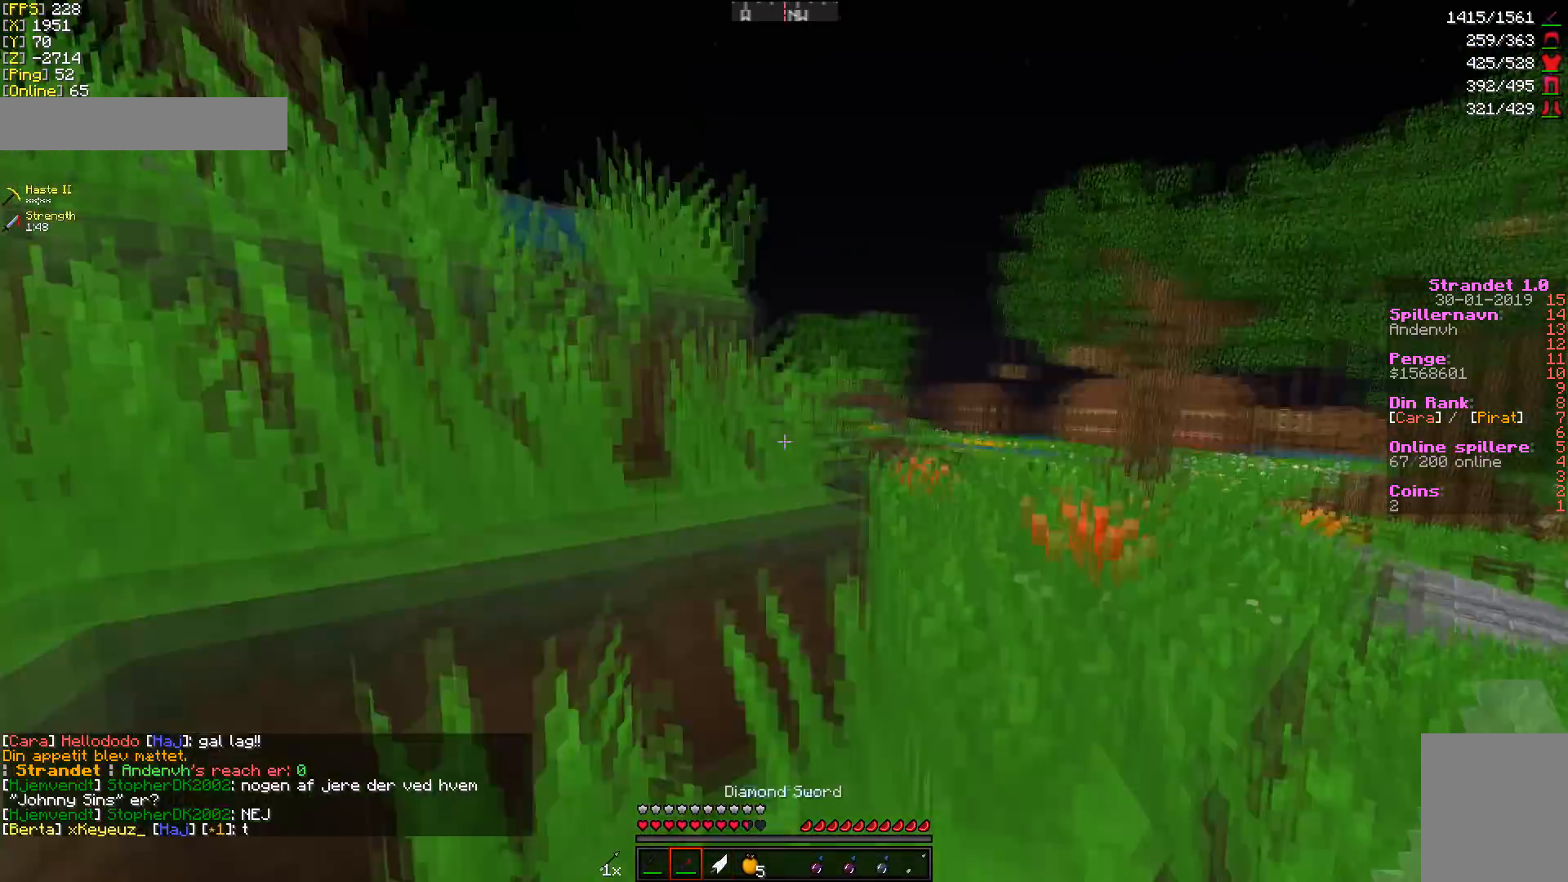
{"keys": ["w"], "mouse": [], "events": []}
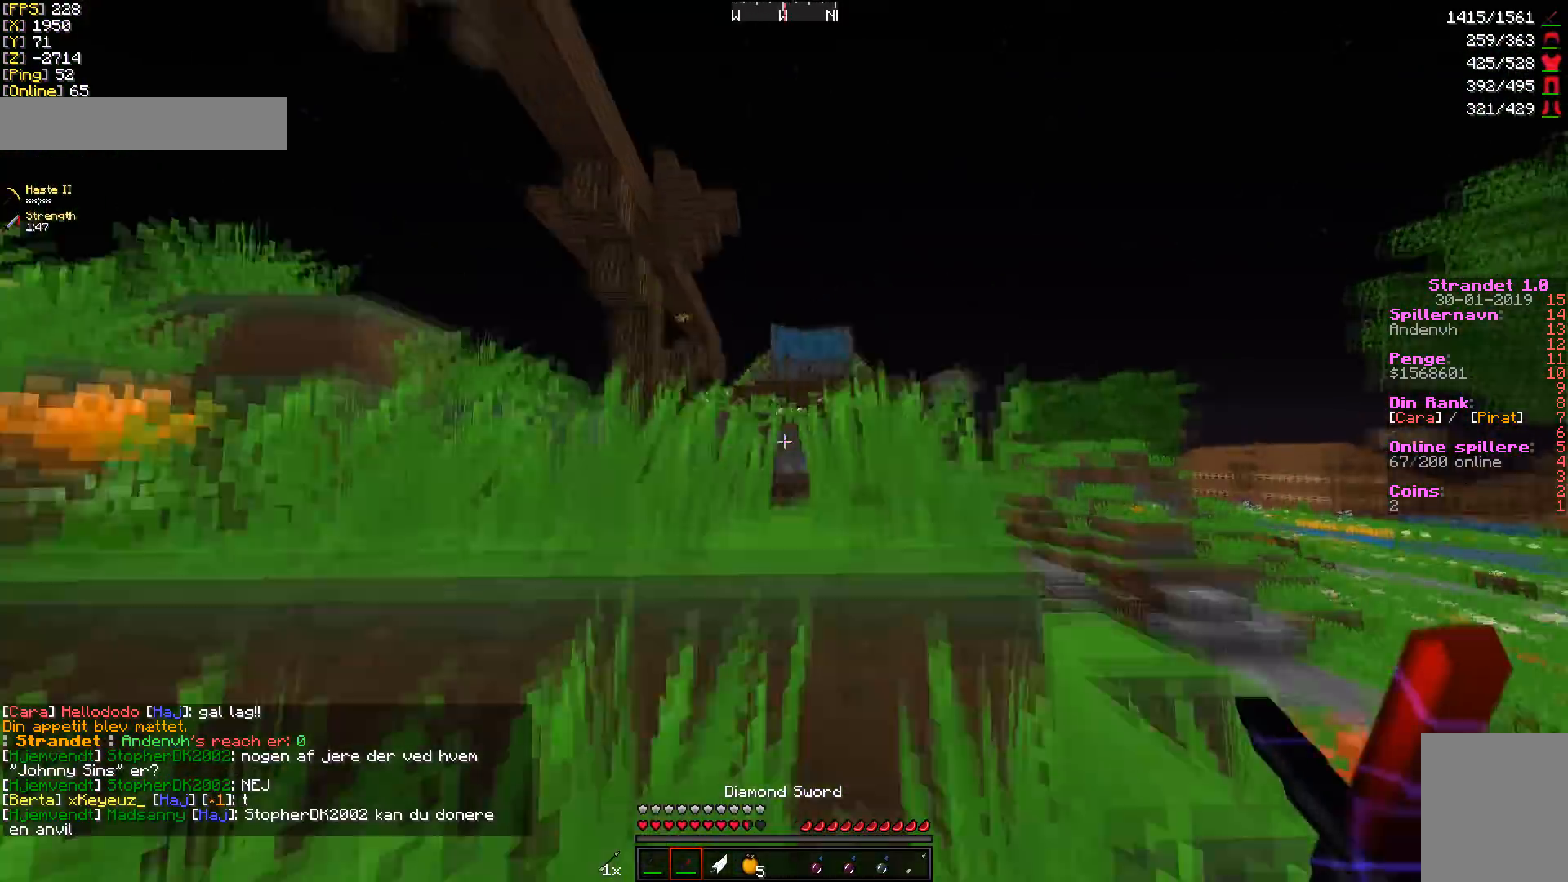
{"keys": ["w"], "mouse": [], "events": []}
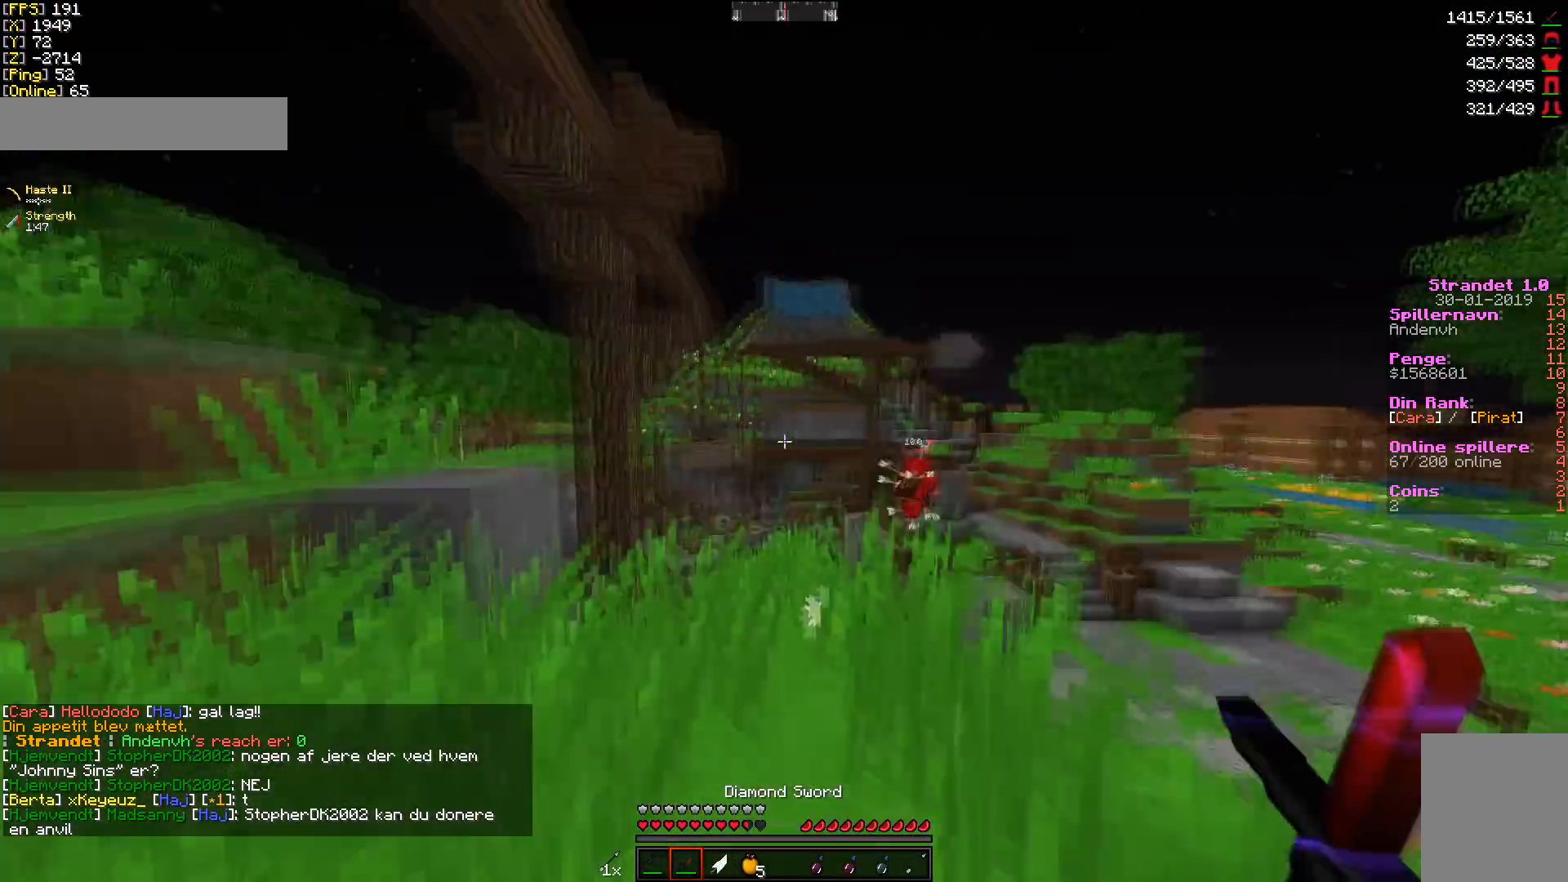
{"keys": ["w"], "mouse": [], "events": [[143, "mouse_right", "down"], [357, "mouse_right", "up"]]}
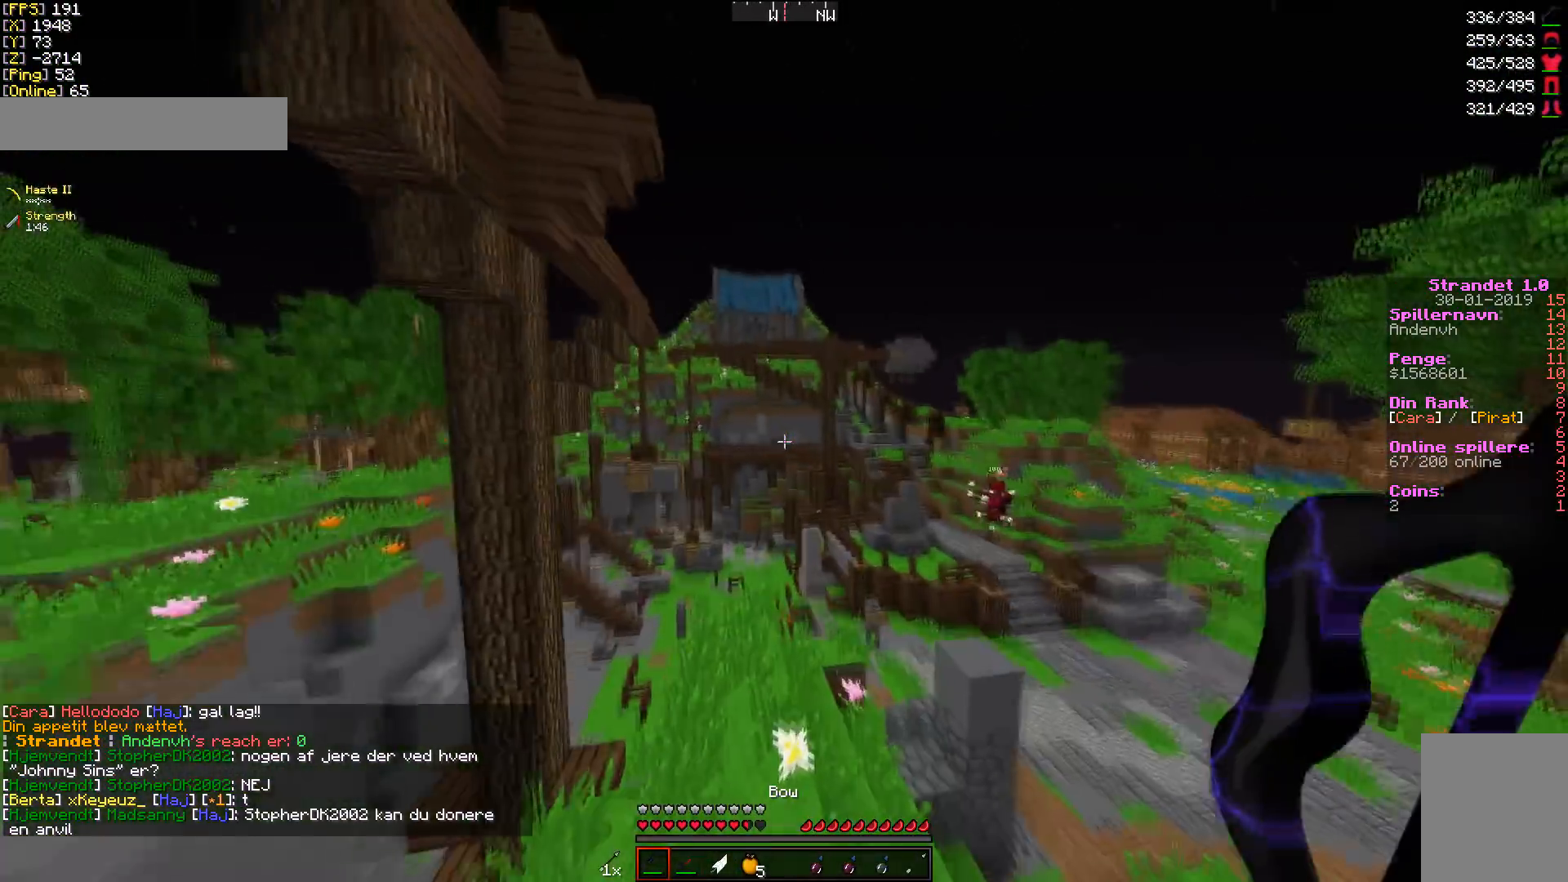
{"keys": ["d", "w"], "mouse": ["right"], "events": [[357, "d", "down"], [428, "mouse_right", "down"]]}
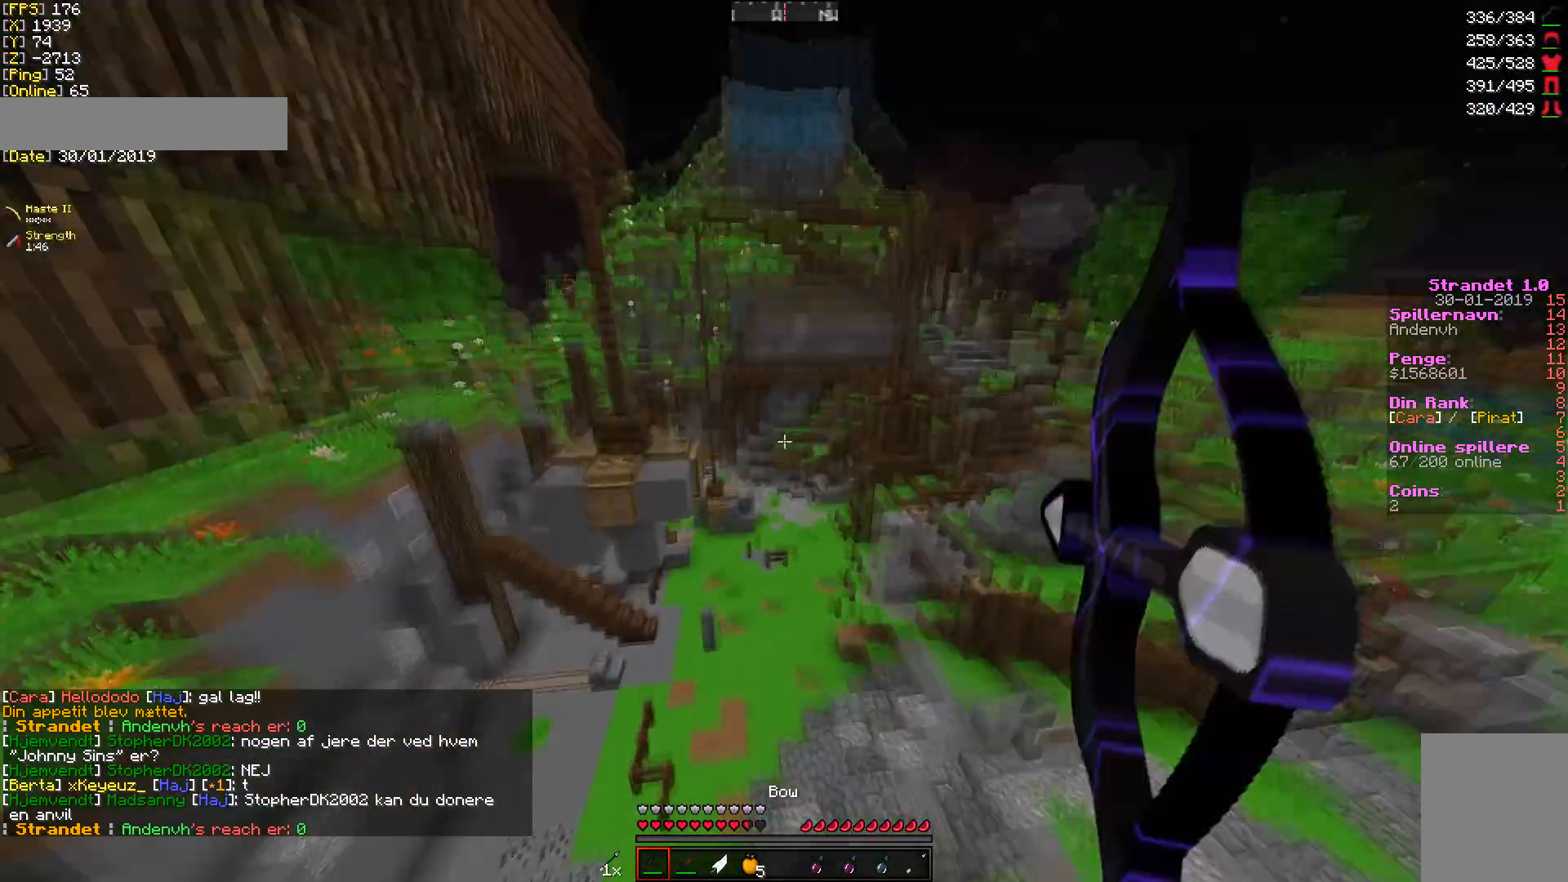
{"keys": ["d", "w"], "mouse": [], "events": [[143, "mouse_right", "up"]]}
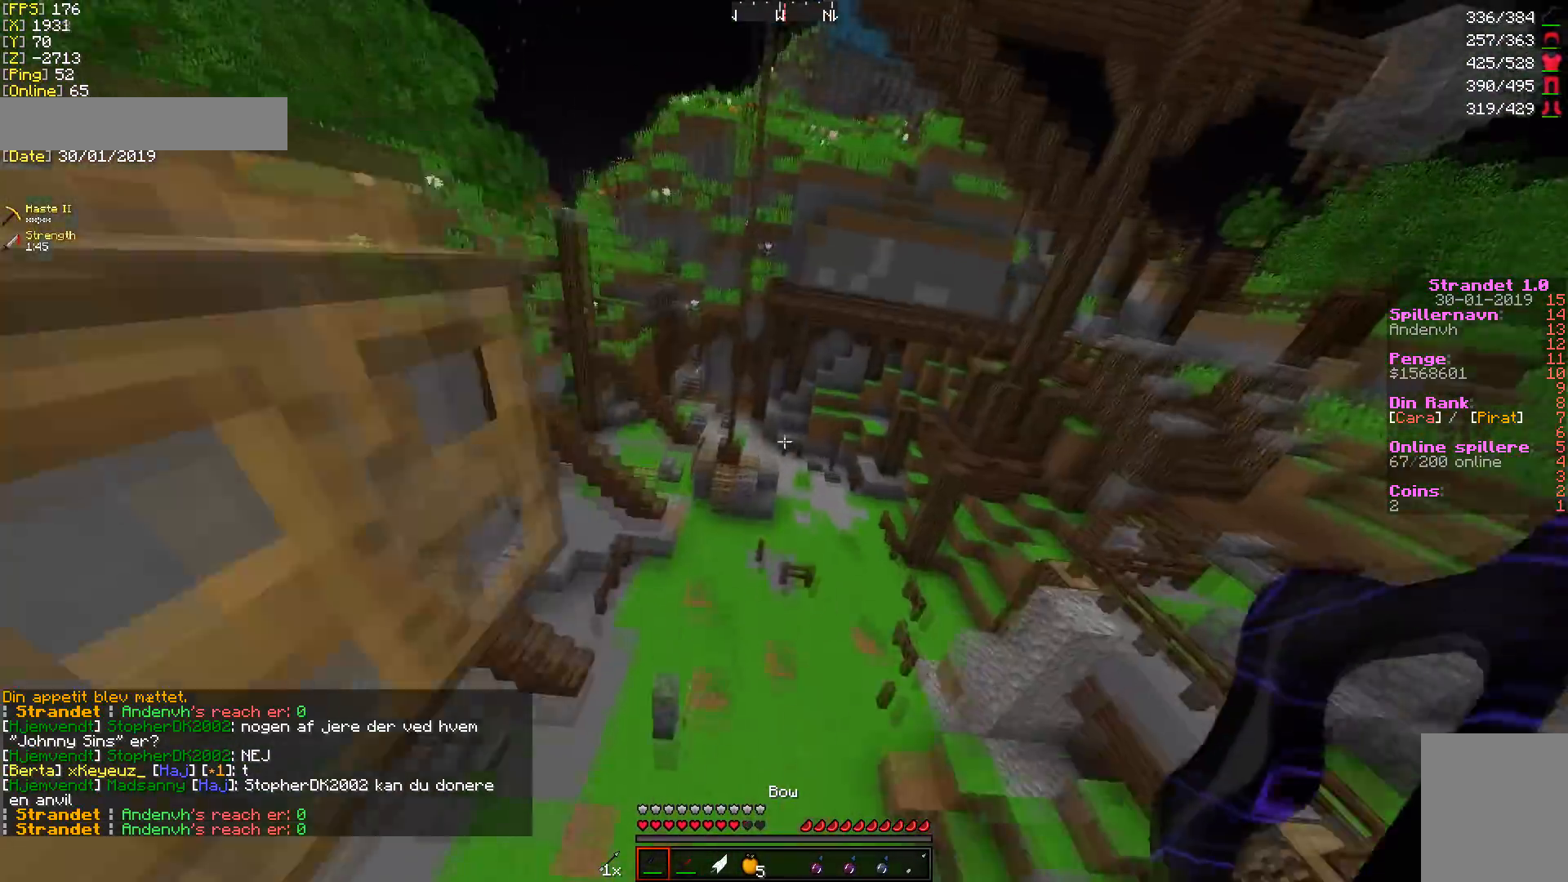
{"keys": ["w"], "mouse": [], "events": [[321, "d", "up"]]}
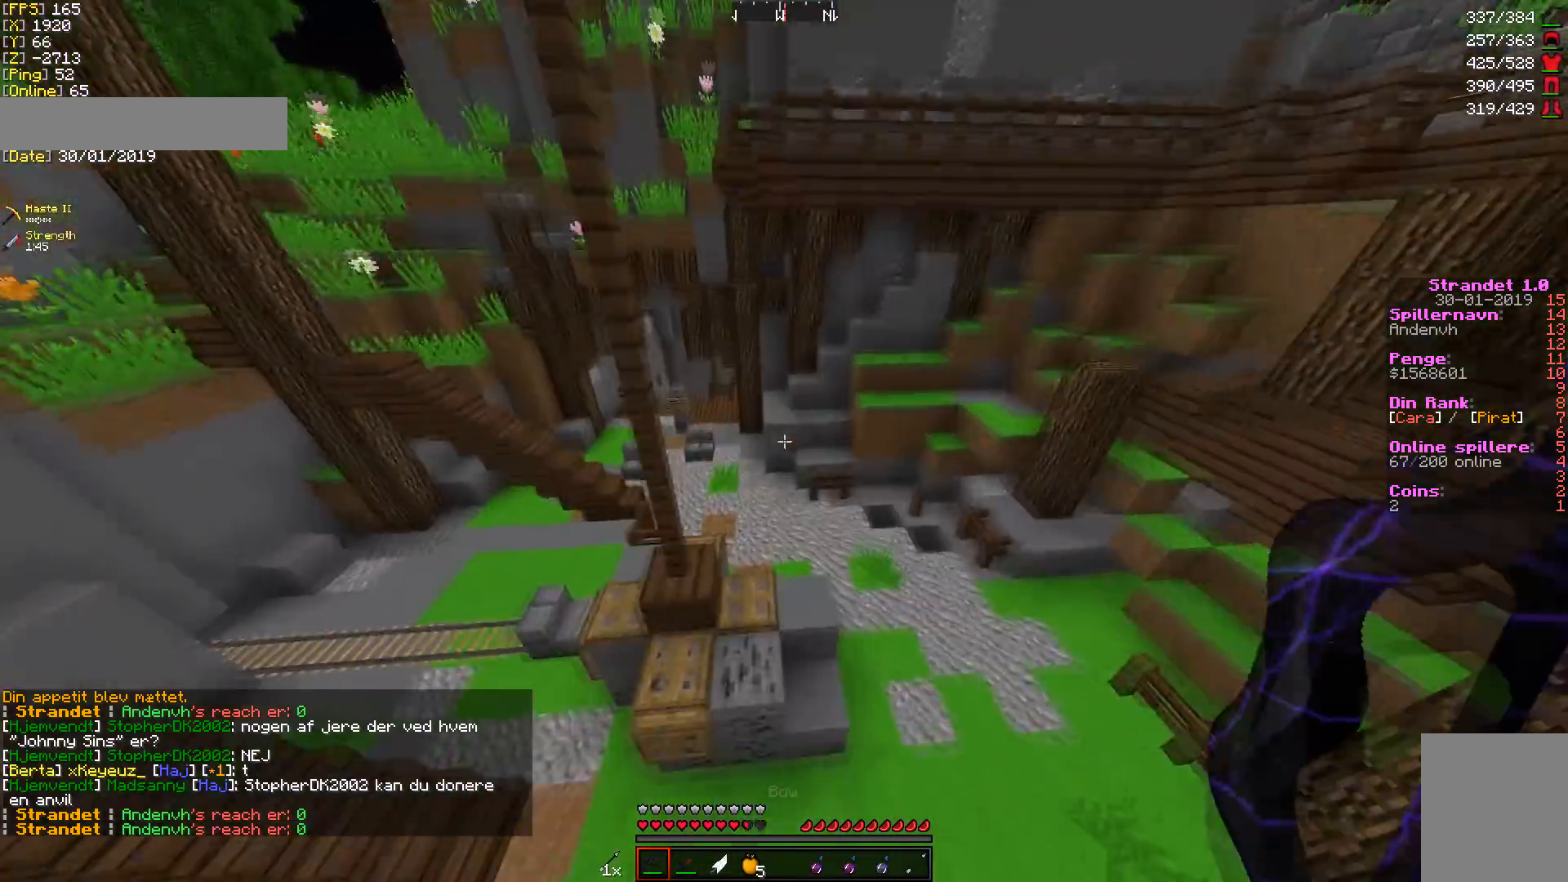
{"keys": [], "mouse": [], "events": [[36, "a", "down"], [214, "w", "up"], [250, "a", "up"]]}
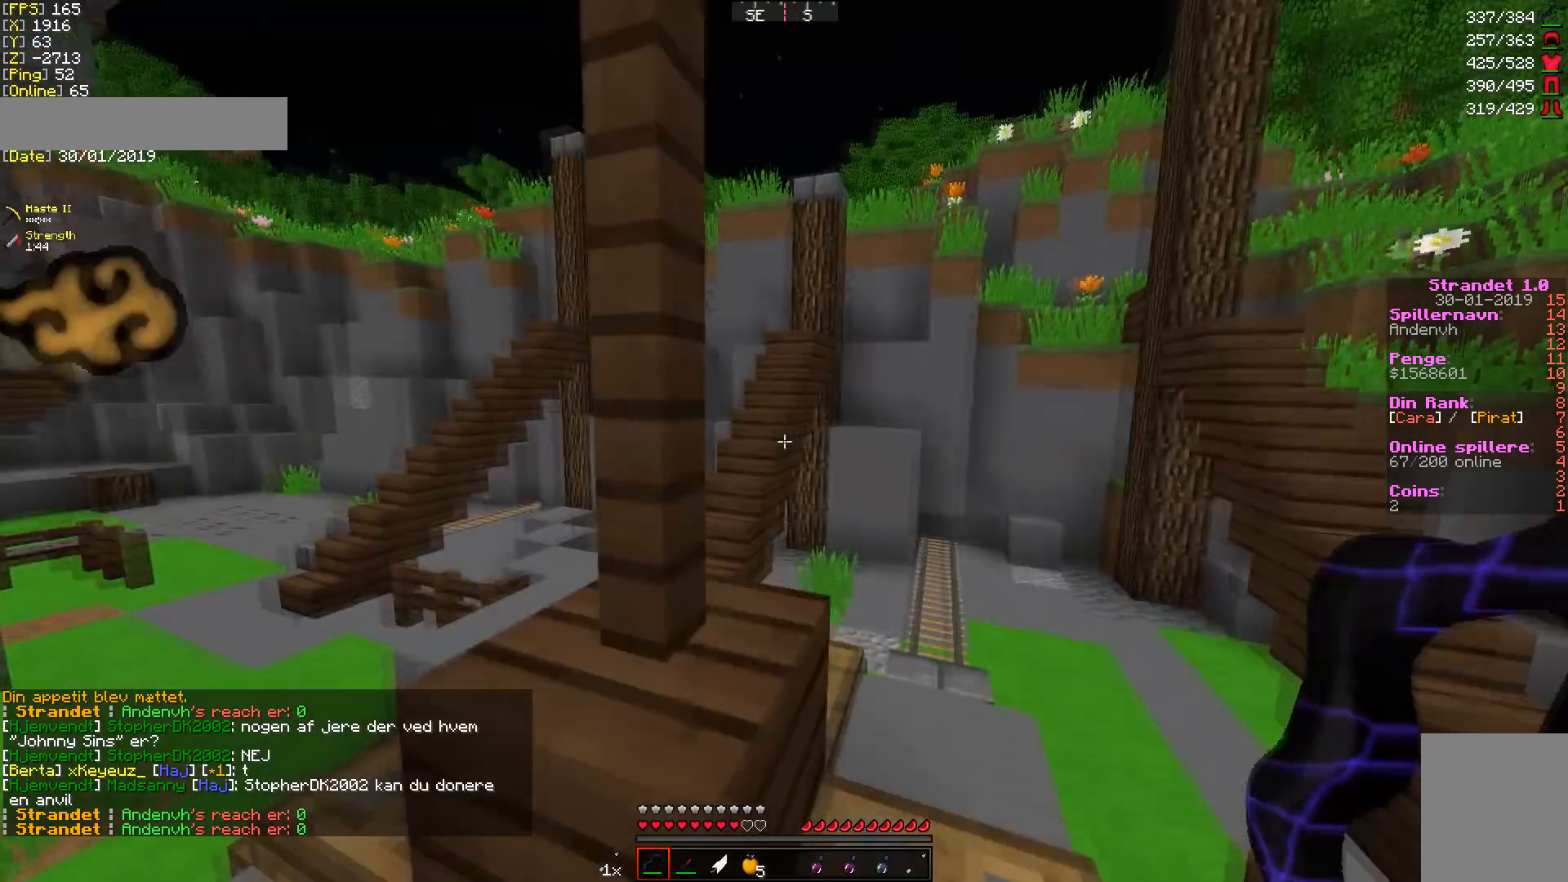
{"keys": ["a", "w"], "mouse": [], "events": [[178, "a", "down"], [178, "w", "down"]]}
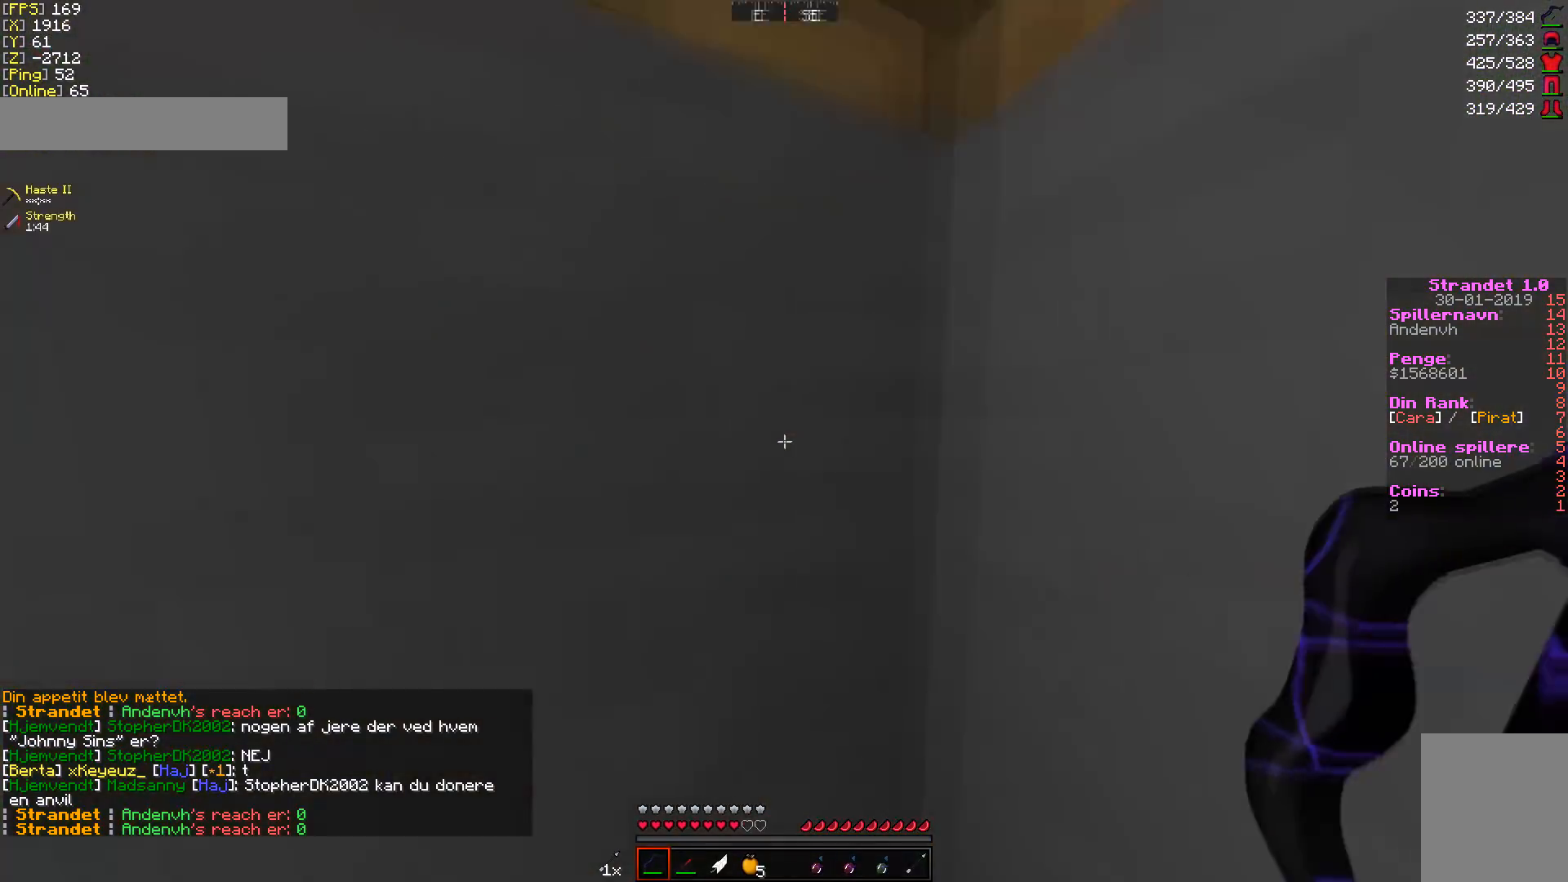
{"keys": ["a", "w"], "mouse": [], "events": []}
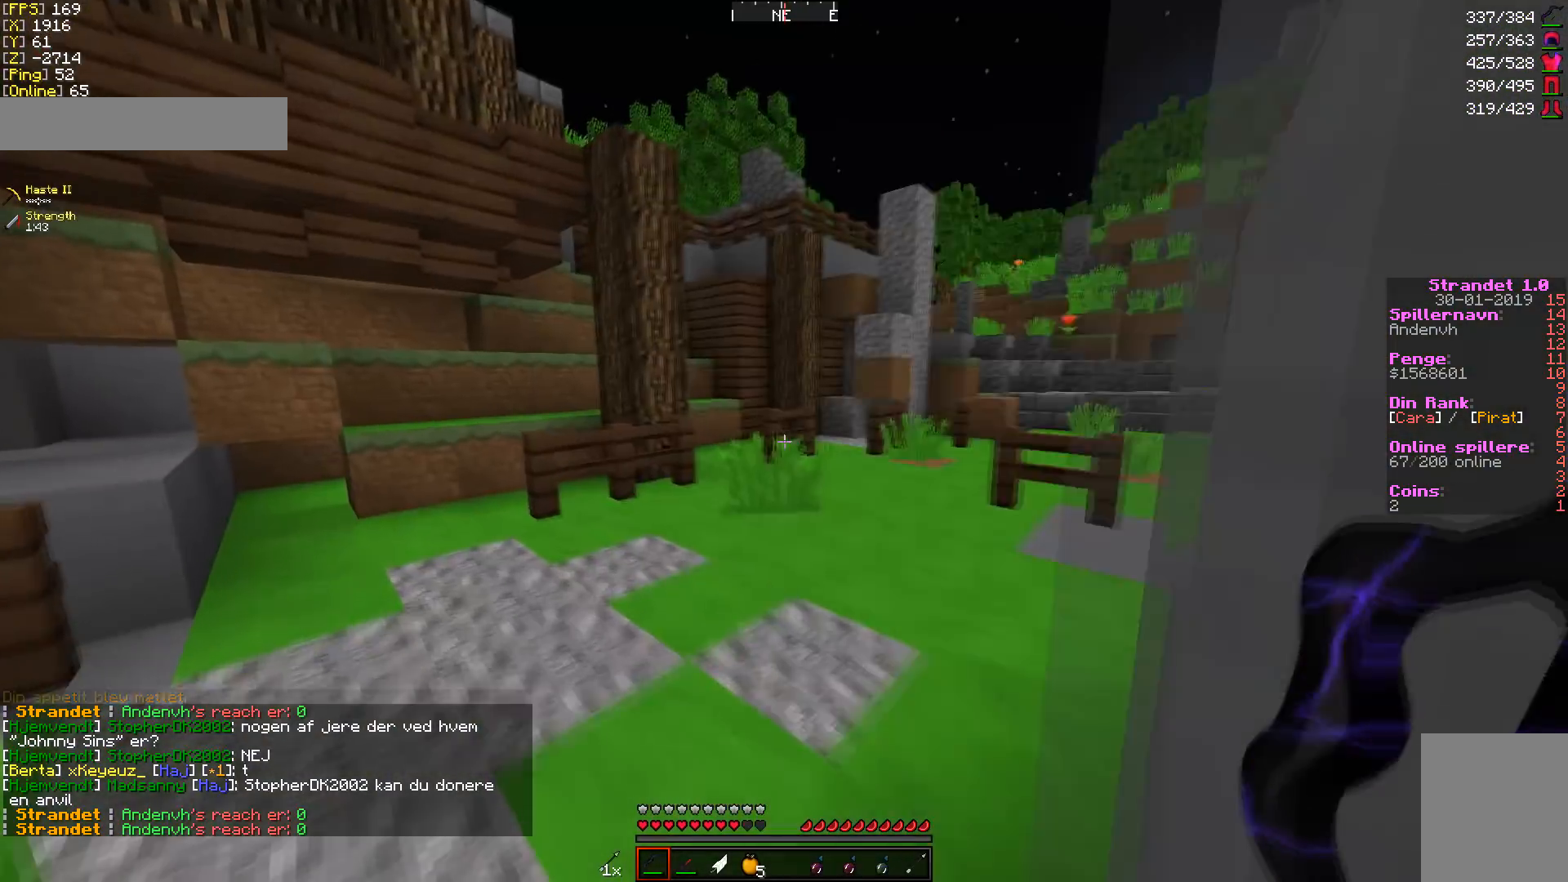
{"keys": ["w"], "mouse": [], "events": [[321, "a", "up"]]}
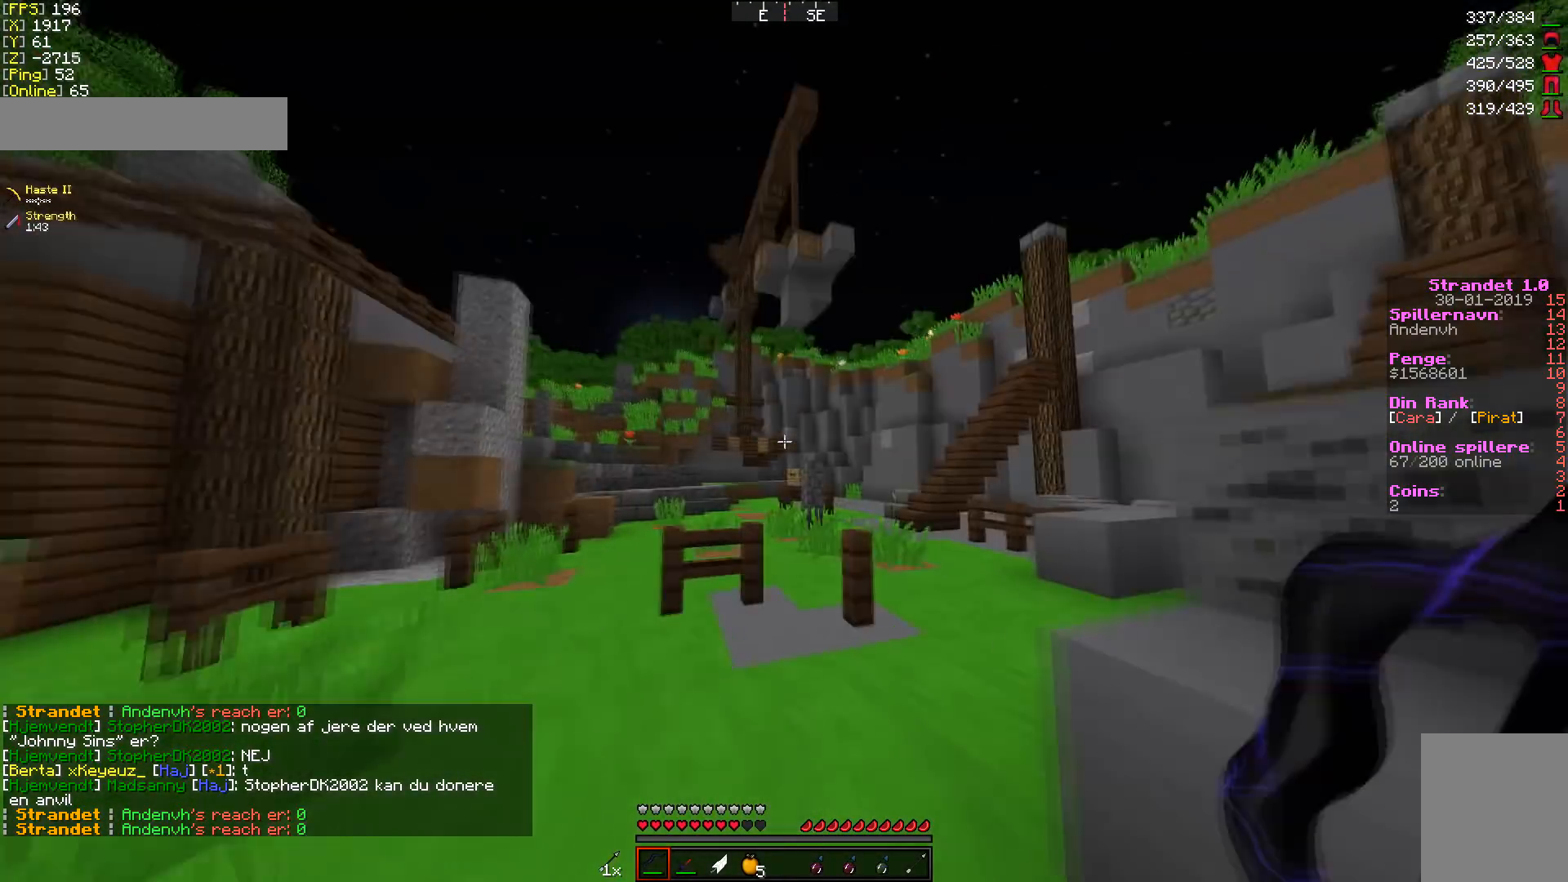
{"keys": [], "mouse": [], "events": [[214, "w", "up"]]}